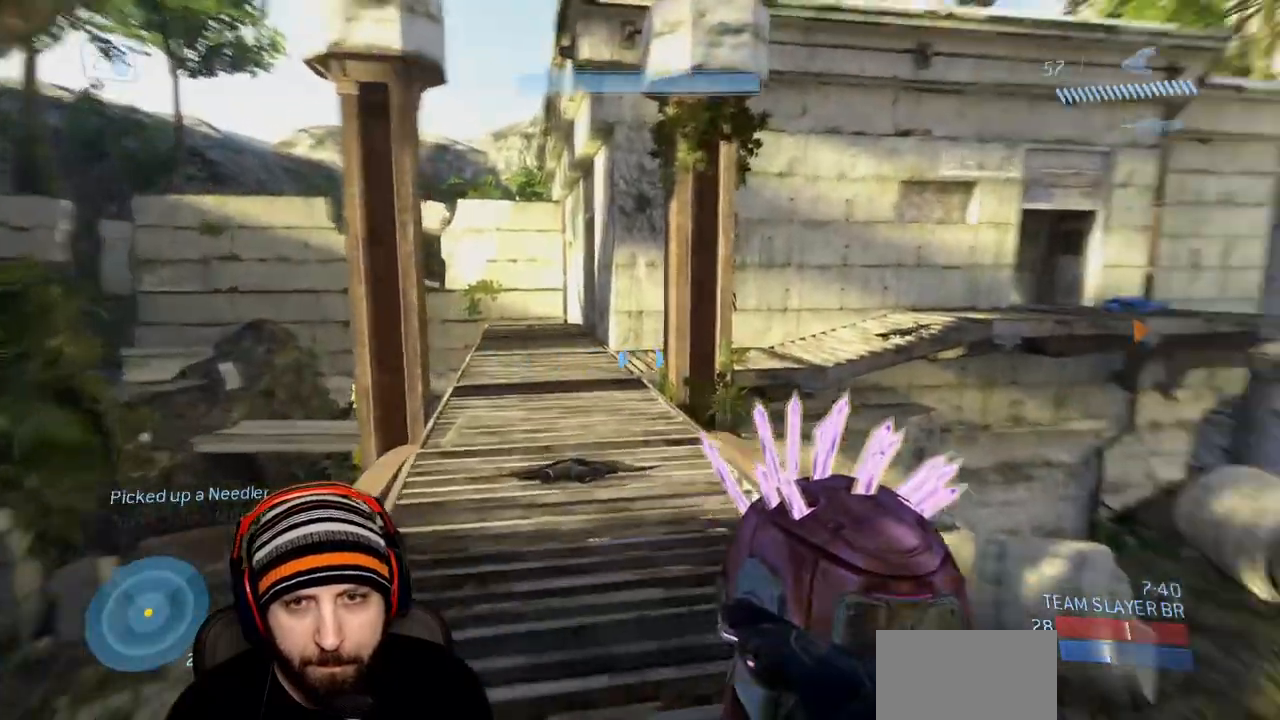
Gameplay with a controller (Xbox layout); each line is a JSON object with the inputs held at the frame after it. "events" lists button and stick changes between this image and that frame as [ms after this image, input, new state], when the widget could be followed in between.
{"buttons": [], "left_stick": "up-left", "right_stick": "center", "events": [[67, "left_stick", "up-left"], [333, "right_stick", "center"]]}
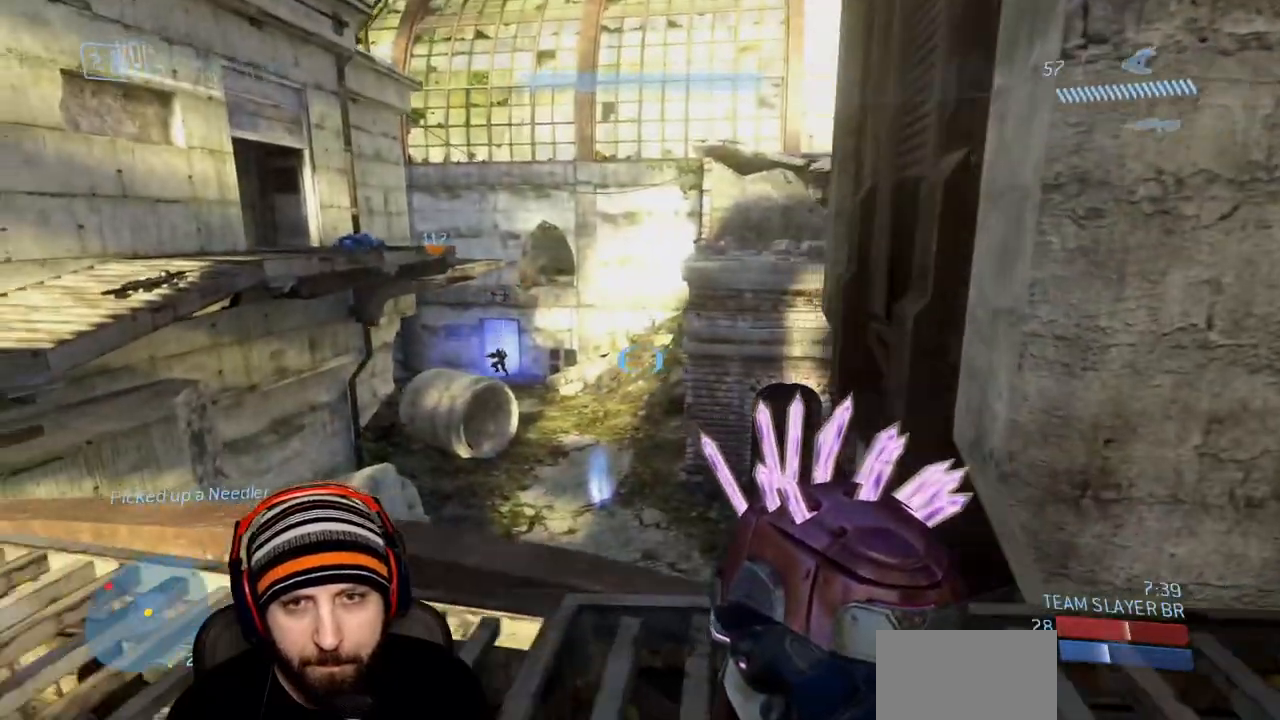
{"buttons": [], "left_stick": "up-right", "right_stick": "center", "events": [[133, "right_stick", "left"], [217, "right_stick", "center"], [267, "Y", "down"], [267, "left_stick", "up"], [383, "Y", "up"], [483, "left_stick", "up-right"]]}
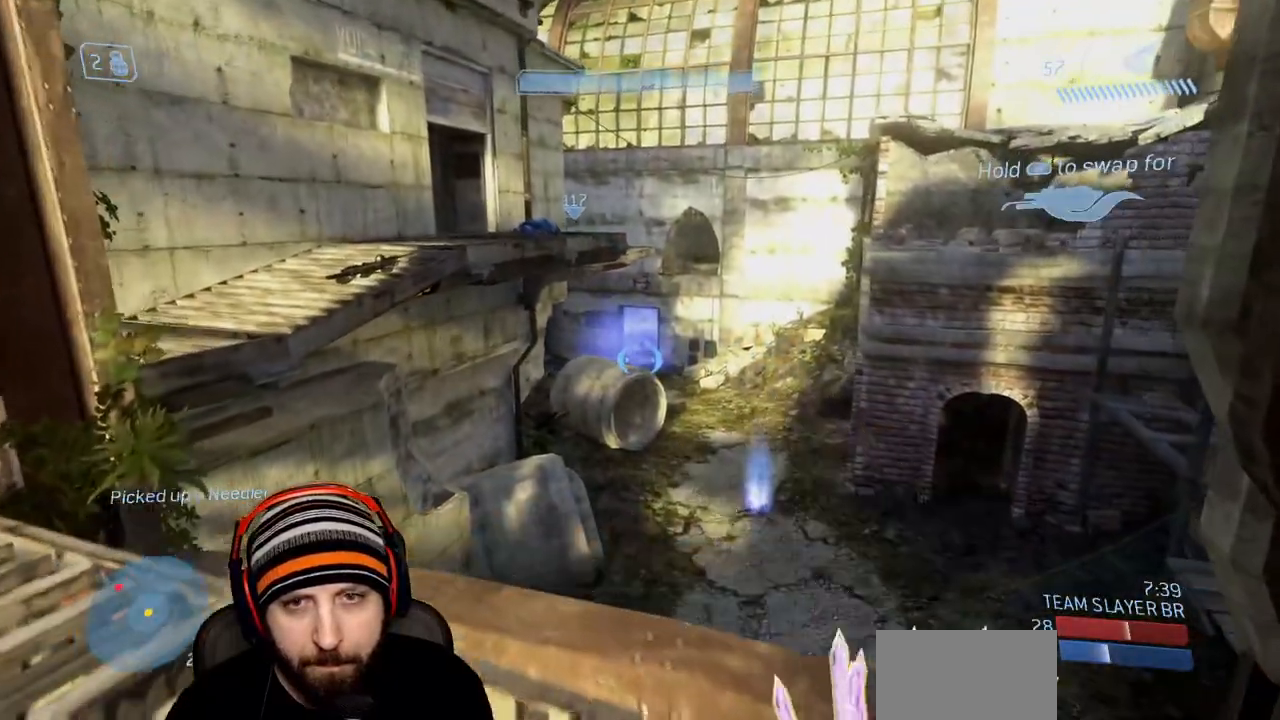
{"buttons": ["A"], "left_stick": "up-right", "right_stick": "down-left", "events": [[167, "R3", "down"], [267, "R3", "up"], [267, "right_stick", "left"], [450, "A", "down"], [467, "right_stick", "down-left"]]}
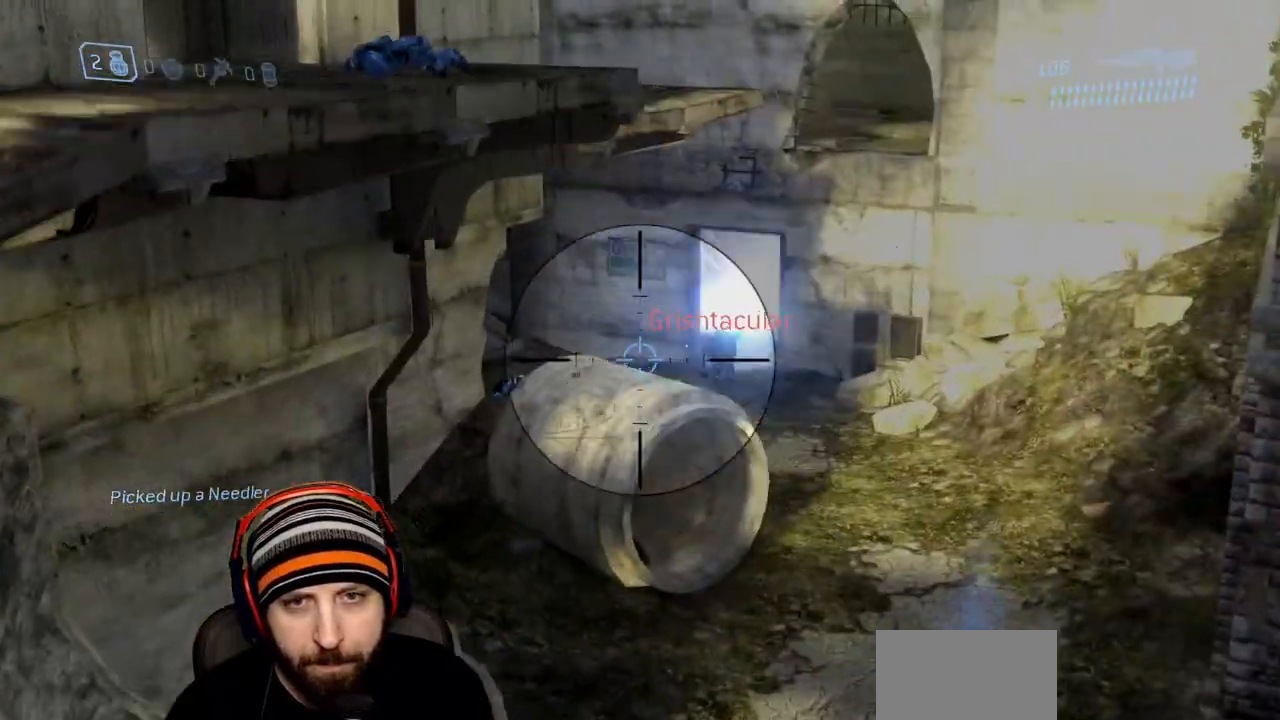
{"buttons": ["R3"], "left_stick": "up-right", "right_stick": "center", "events": [[83, "A", "up"], [83, "right_stick", "down-right"], [133, "right_stick", "up-right"], [217, "R2", "down"], [283, "right_stick", "down"], [450, "right_stick", "center"], [467, "R2", "up"], [500, "R3", "down"]]}
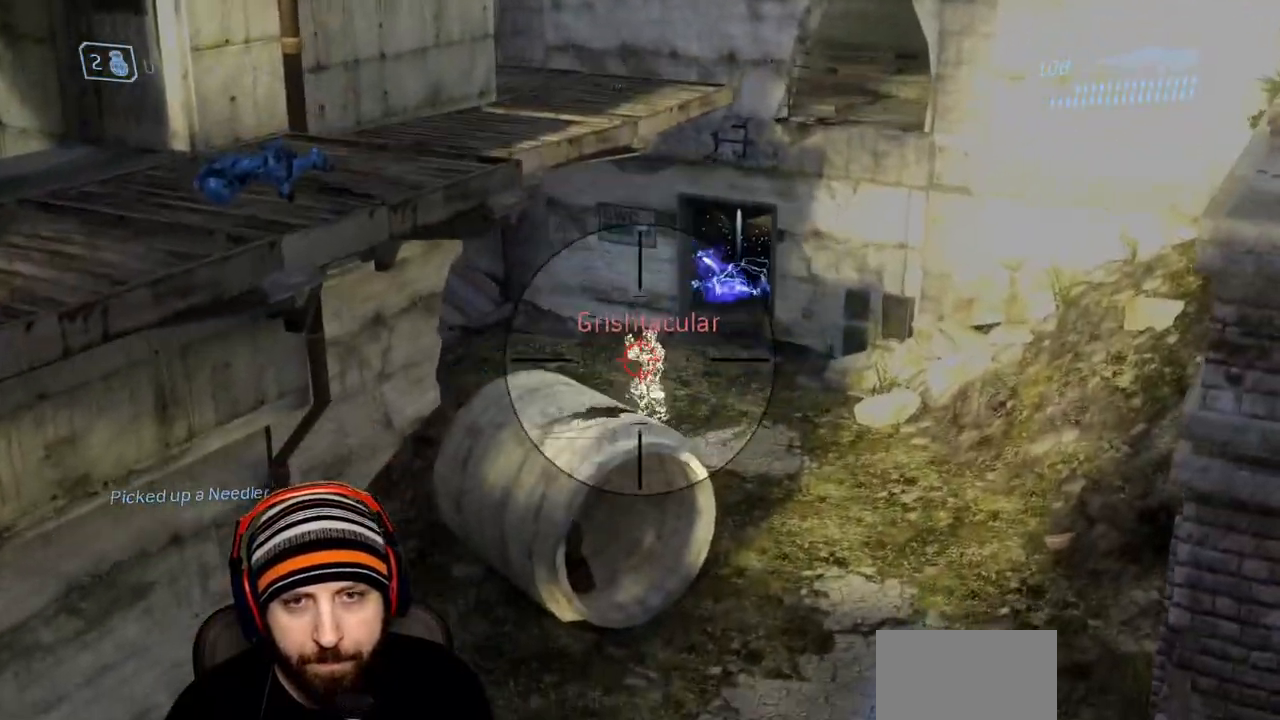
{"buttons": ["R2"], "left_stick": "right", "right_stick": "left", "events": [[50, "L3", "down"], [50, "right_stick", "down"], [67, "R2", "down"], [100, "R3", "up"], [117, "right_stick", "up-left"], [133, "L3", "up"], [133, "left_stick", "right"], [200, "L3", "down"], [267, "right_stick", "center"], [333, "L3", "up"], [333, "R2", "up"], [383, "L3", "down"], [450, "right_stick", "left"], [467, "L3", "up"], [467, "R2", "down"]]}
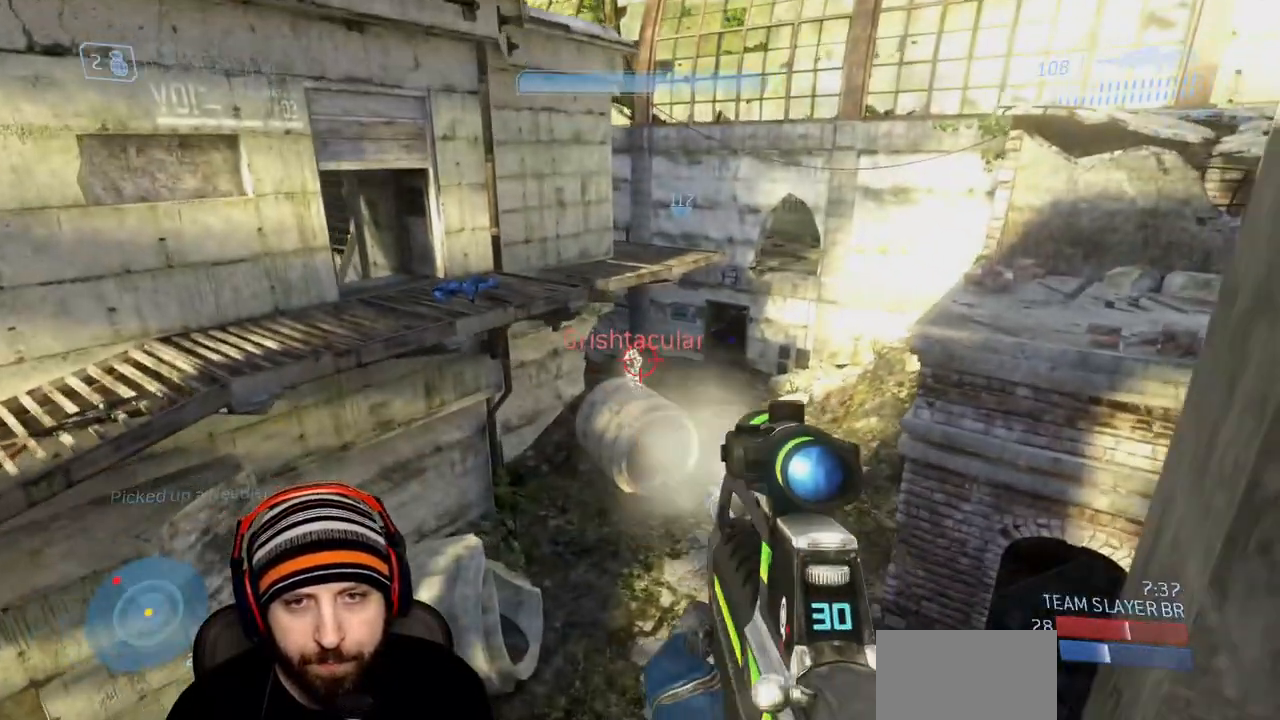
{"buttons": ["R2"], "left_stick": "right", "right_stick": "up", "events": [[67, "L3", "down"], [67, "right_stick", "center"], [150, "right_stick", "right"], [250, "L3", "up"], [250, "right_stick", "center"], [300, "R2", "up"], [367, "L3", "down"], [367, "right_stick", "left"], [417, "R2", "down"], [417, "right_stick", "up"], [450, "L3", "up"]]}
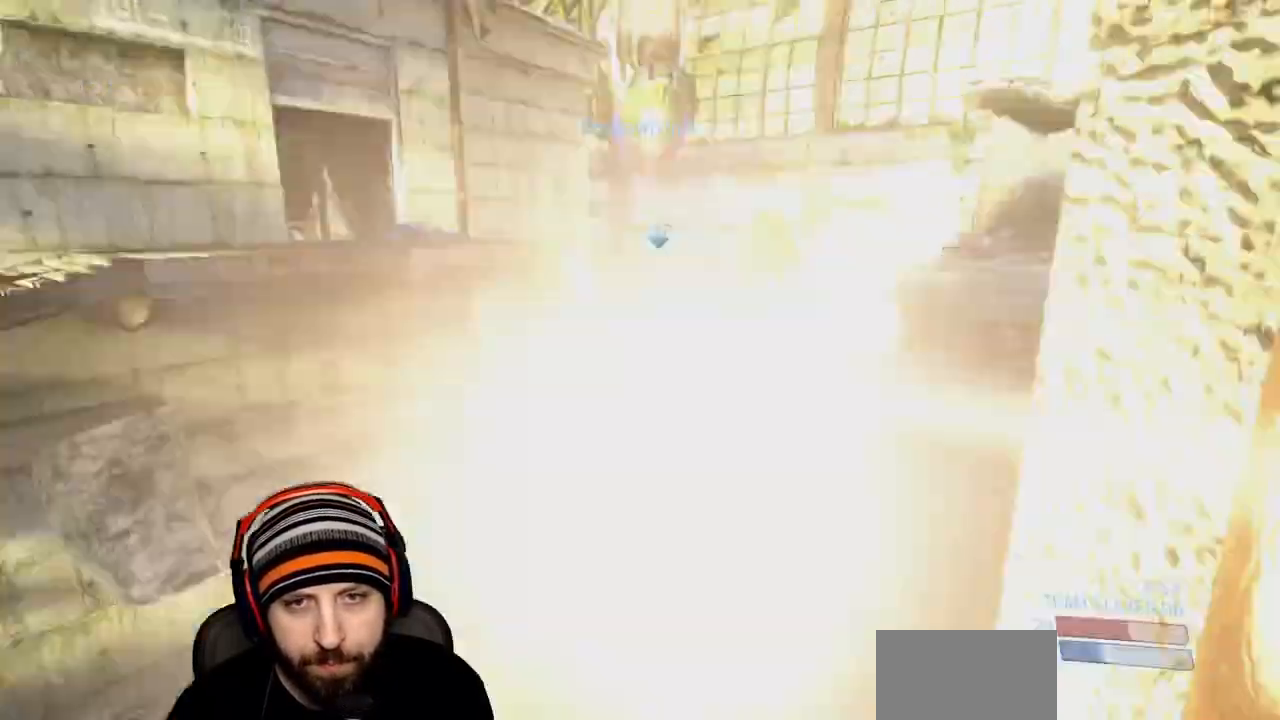
{"buttons": [], "left_stick": "right", "right_stick": "center", "events": [[17, "L3", "down"], [117, "L3", "up"], [183, "L3", "down"], [250, "right_stick", "center"], [283, "L3", "up"], [467, "R2", "up"]]}
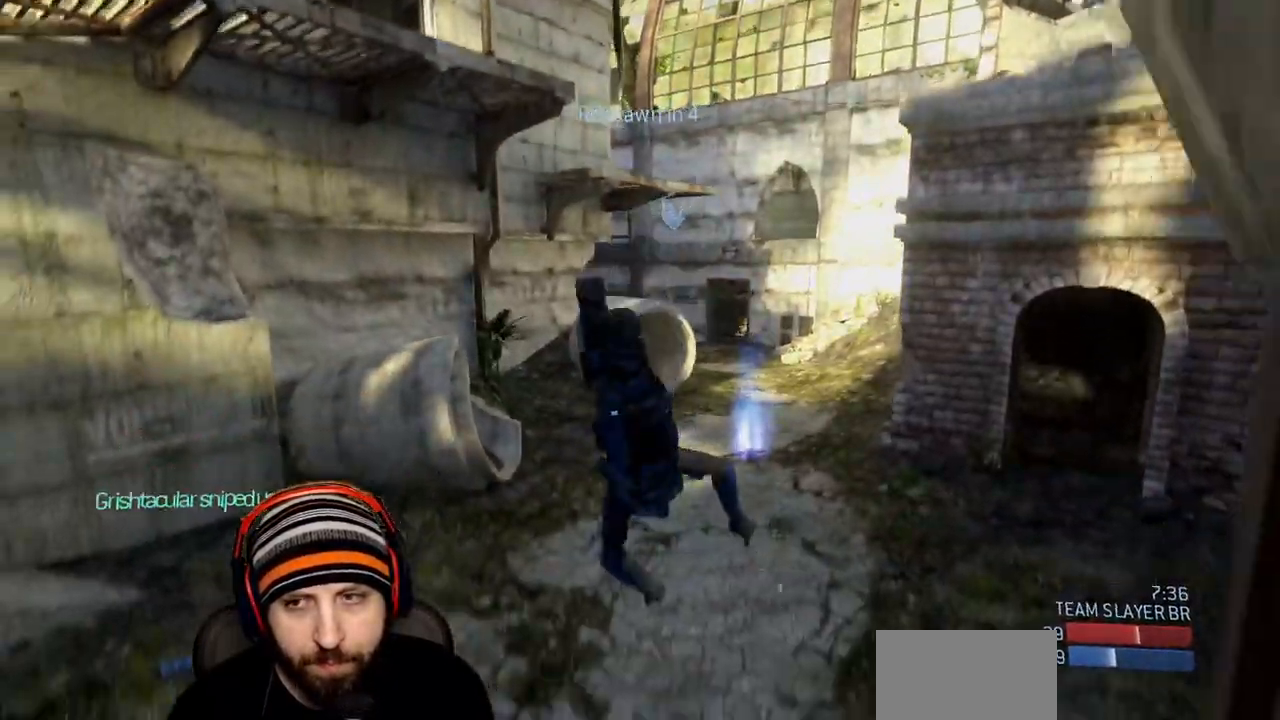
{"buttons": [], "left_stick": "center", "right_stick": "center", "events": [[17, "left_stick", "center"]]}
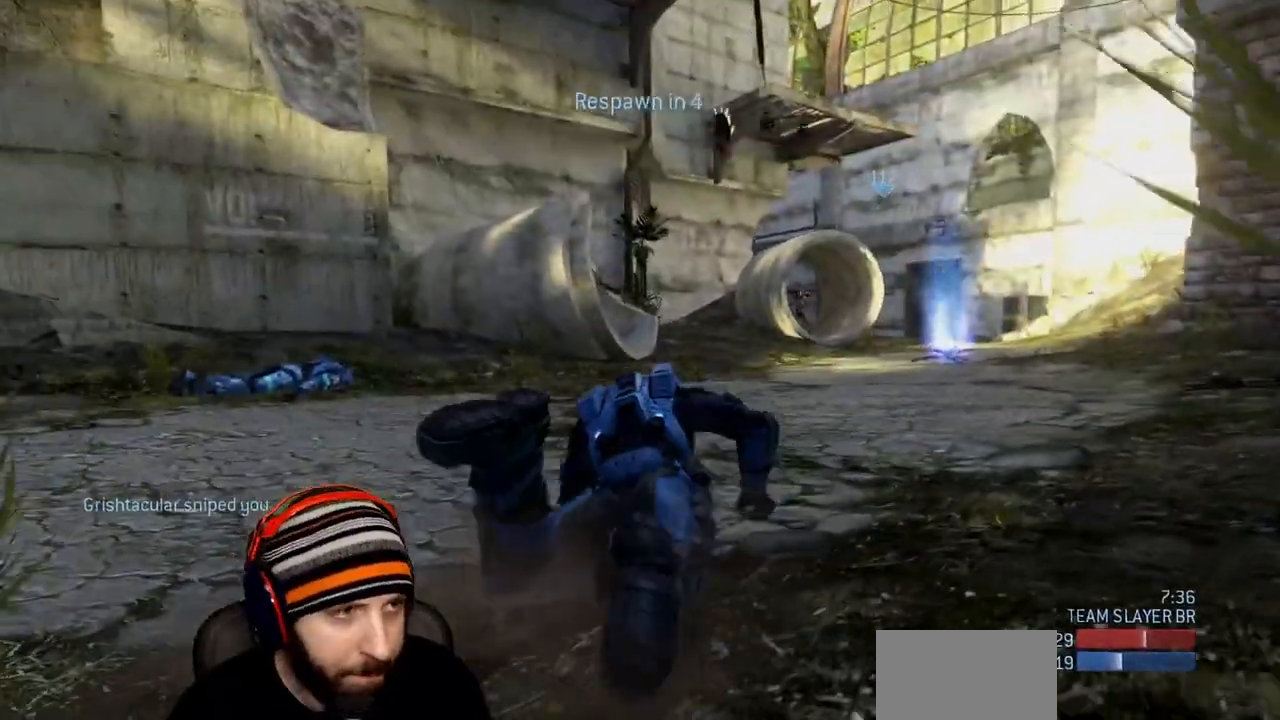
{"buttons": [], "left_stick": "center", "right_stick": "center", "events": []}
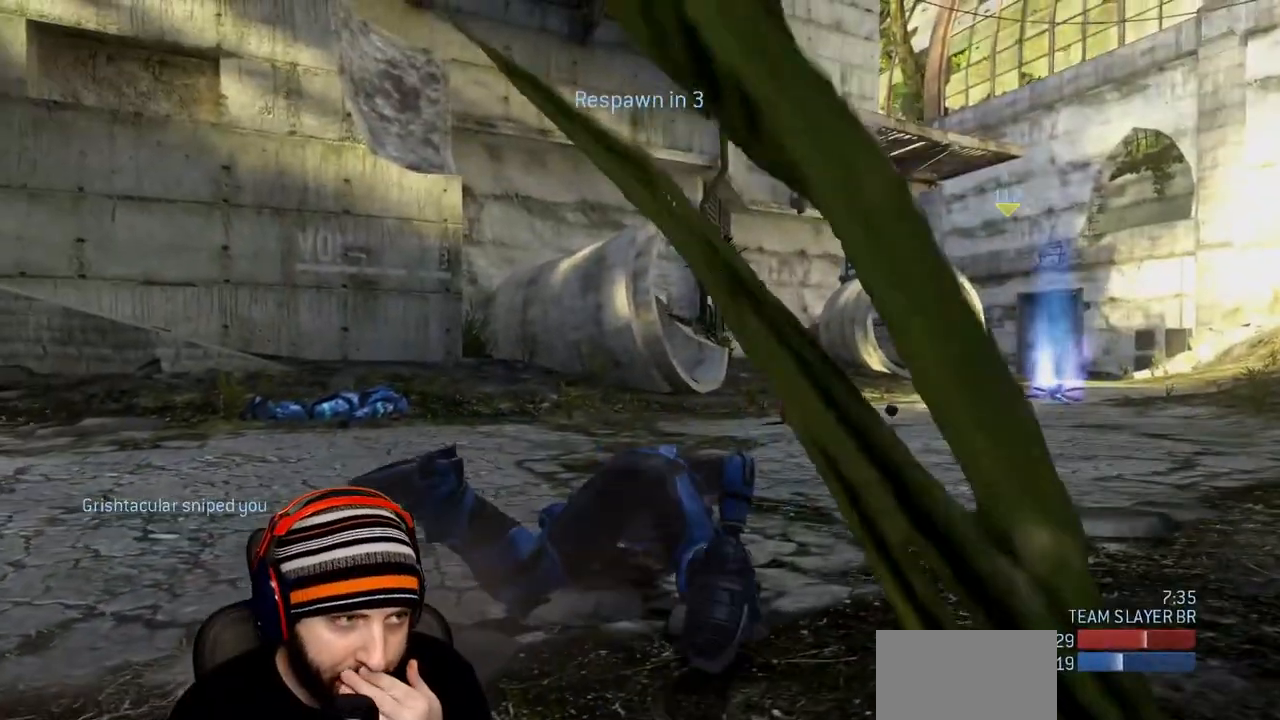
{"buttons": [], "left_stick": "center", "right_stick": "center", "events": []}
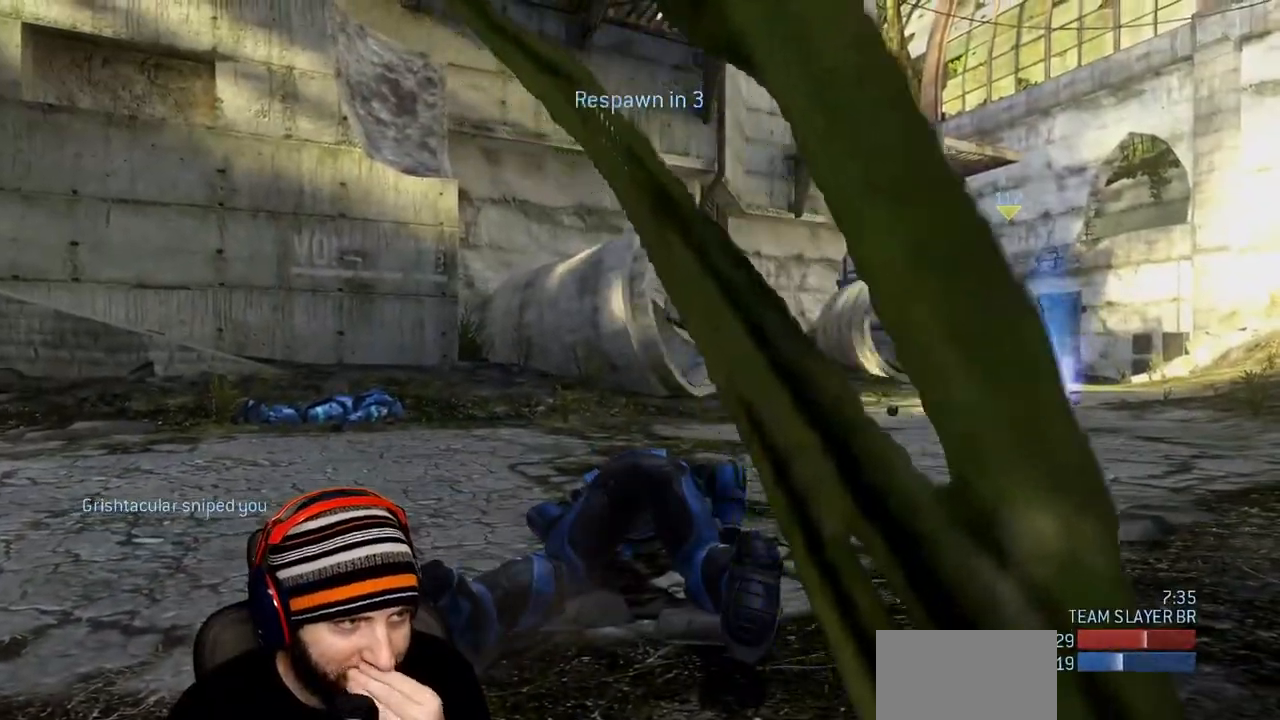
{"buttons": [], "left_stick": "center", "right_stick": "center", "events": []}
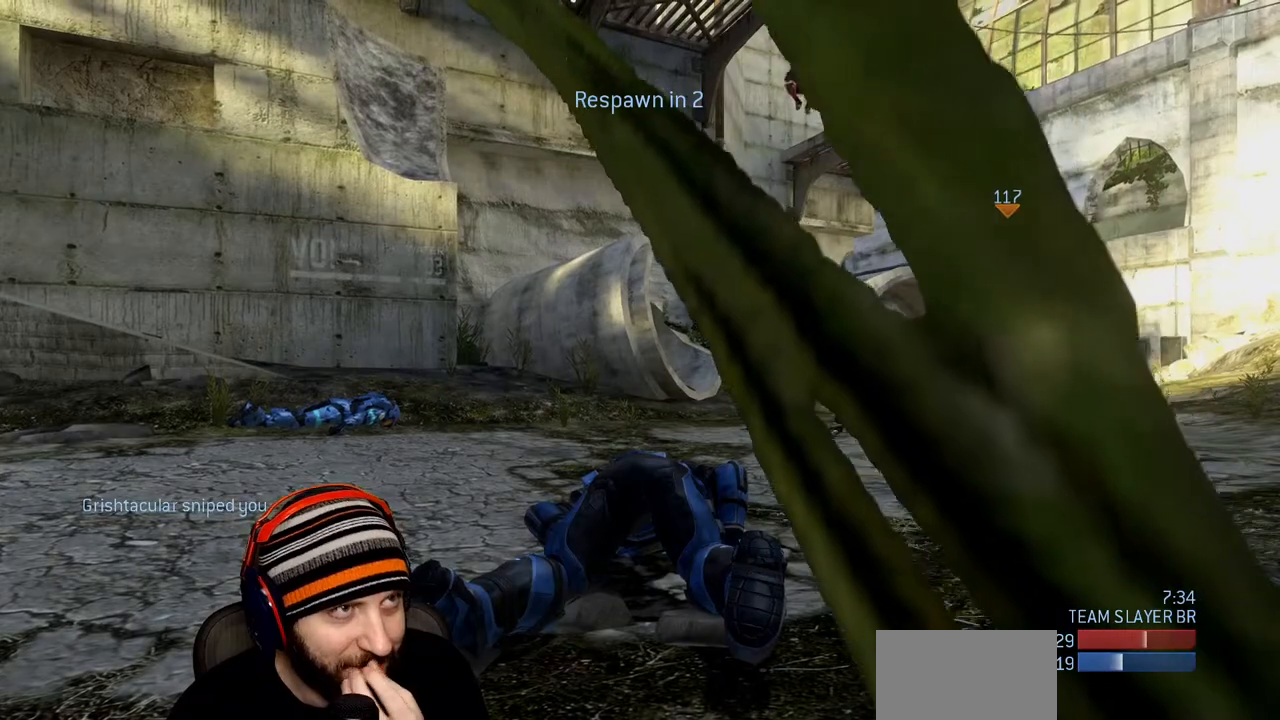
{"buttons": [], "left_stick": "center", "right_stick": "center", "events": []}
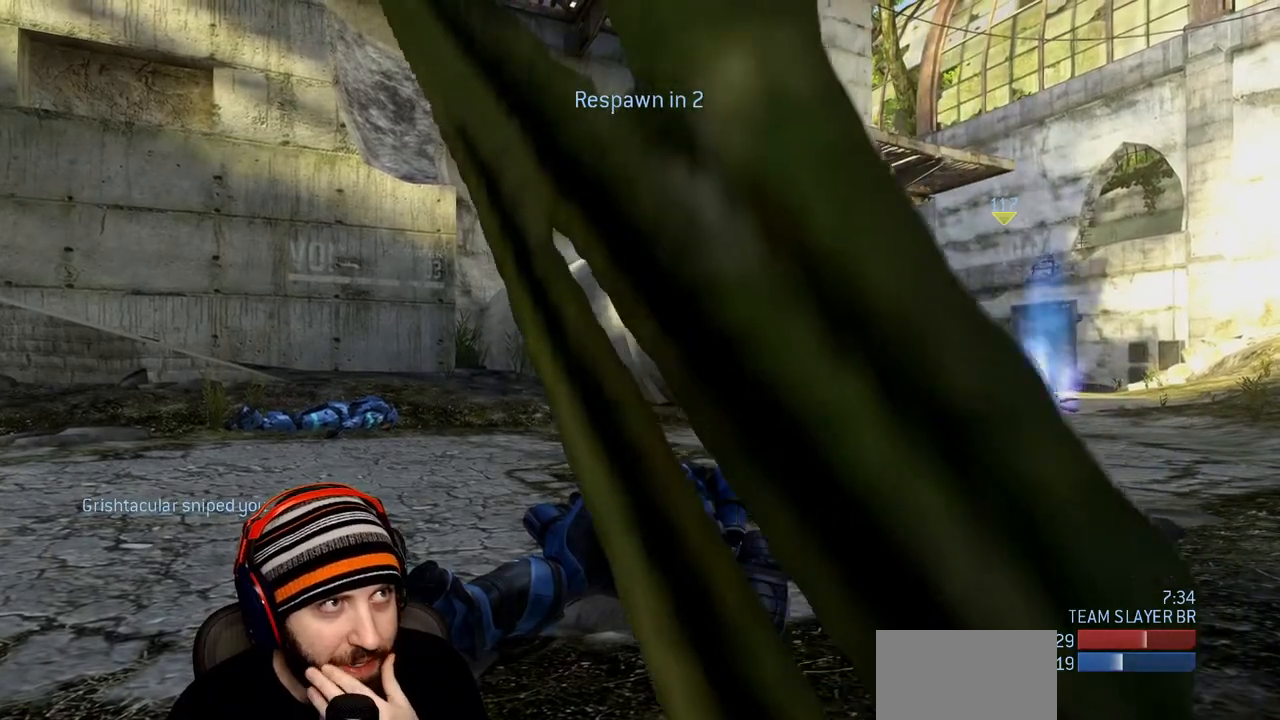
{"buttons": [], "left_stick": "center", "right_stick": "center", "events": []}
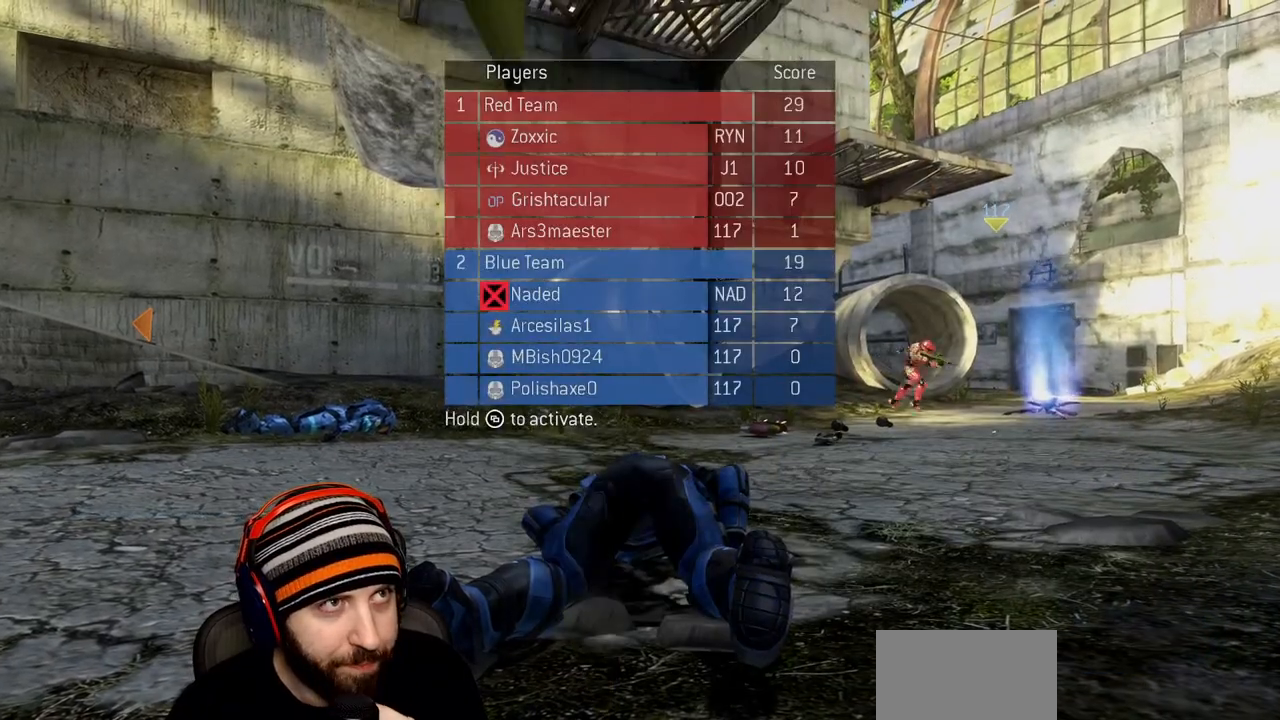
{"buttons": [], "left_stick": "center", "right_stick": "center", "events": []}
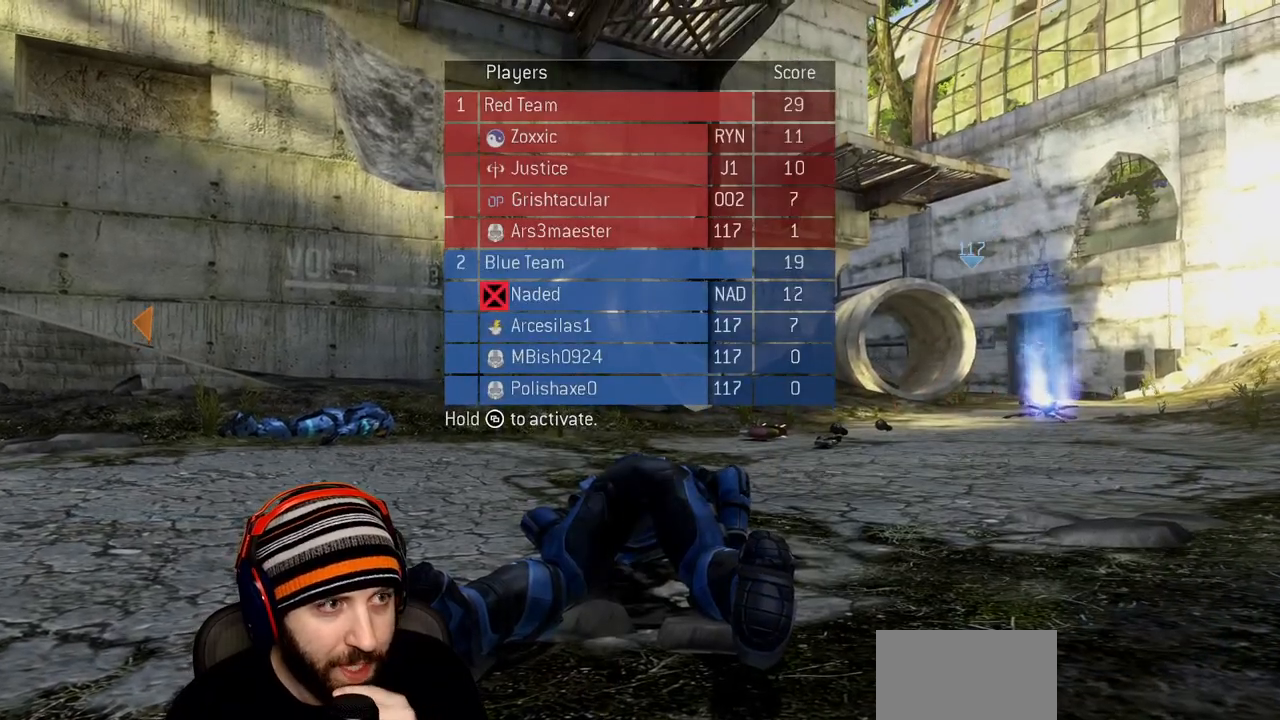
{"buttons": [], "left_stick": "center", "right_stick": "center", "events": []}
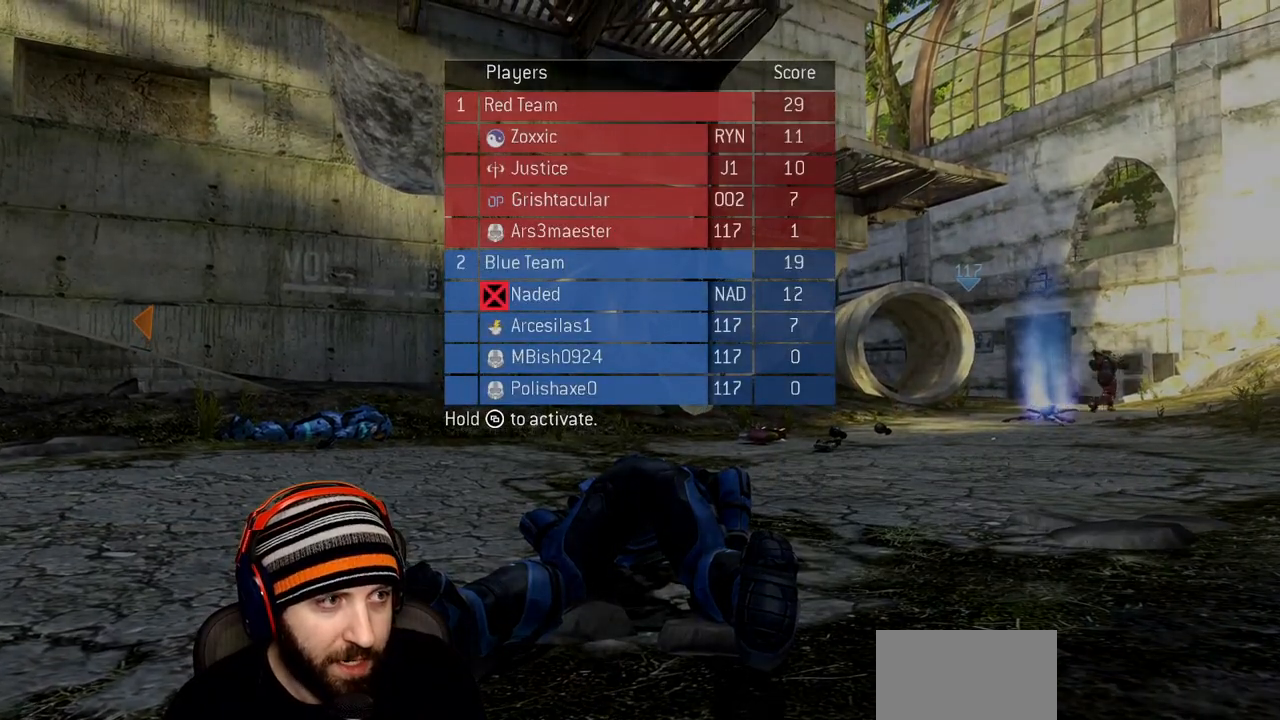
{"buttons": [], "left_stick": "center", "right_stick": "center", "events": []}
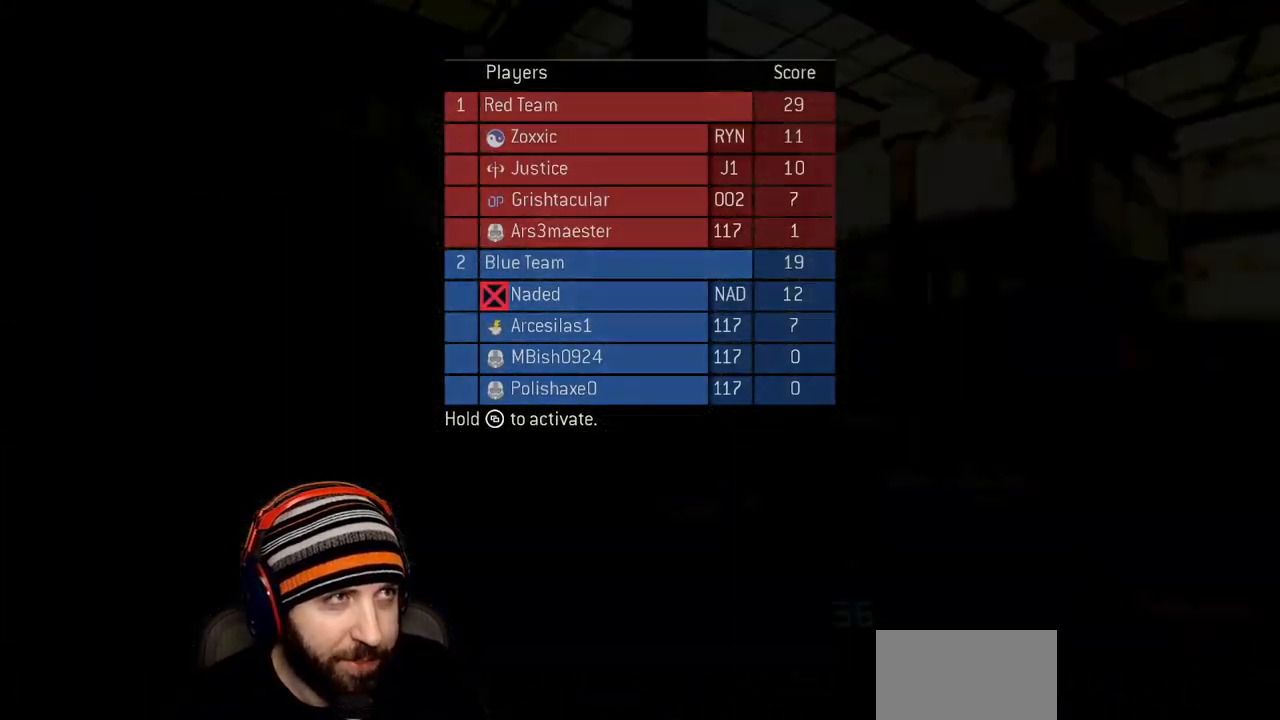
{"buttons": [], "left_stick": "up", "right_stick": "center", "events": [[400, "left_stick", "up"]]}
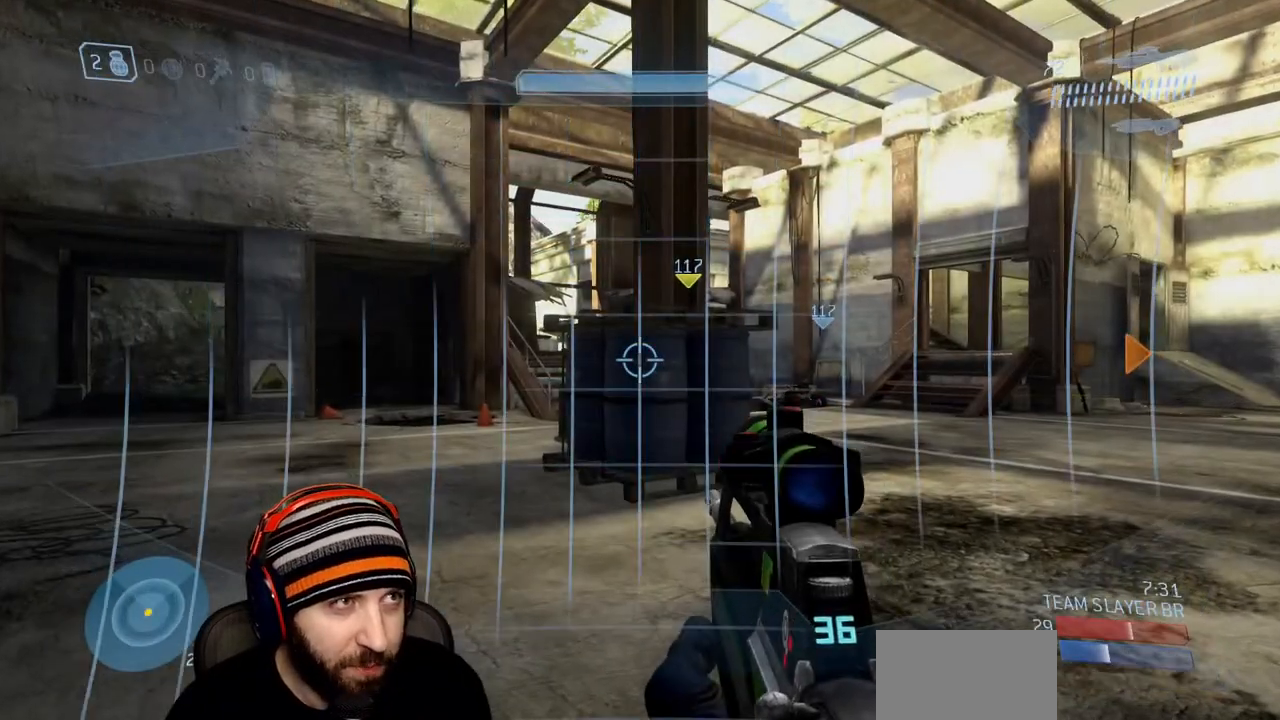
{"buttons": [], "left_stick": "up", "right_stick": "left", "events": [[283, "left_stick", "up-left"], [350, "right_stick", "left"], [417, "left_stick", "up"]]}
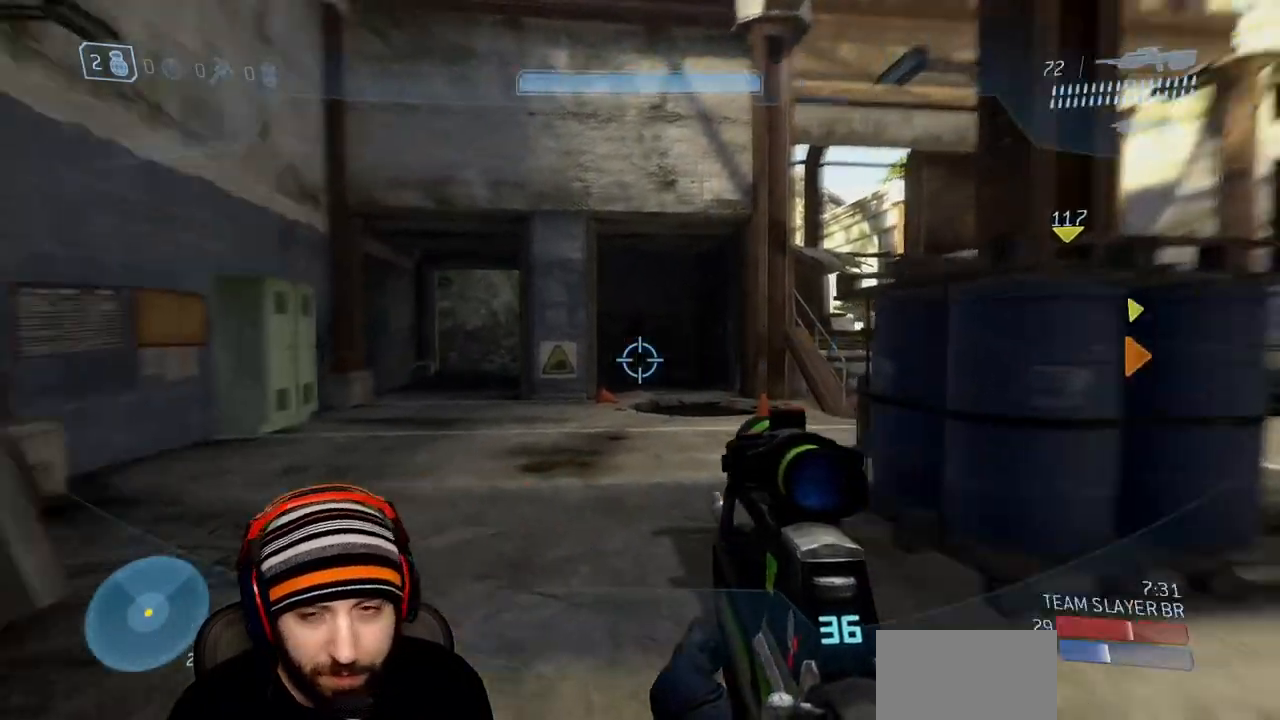
{"buttons": [], "left_stick": "up", "right_stick": "center", "events": [[50, "right_stick", "center"]]}
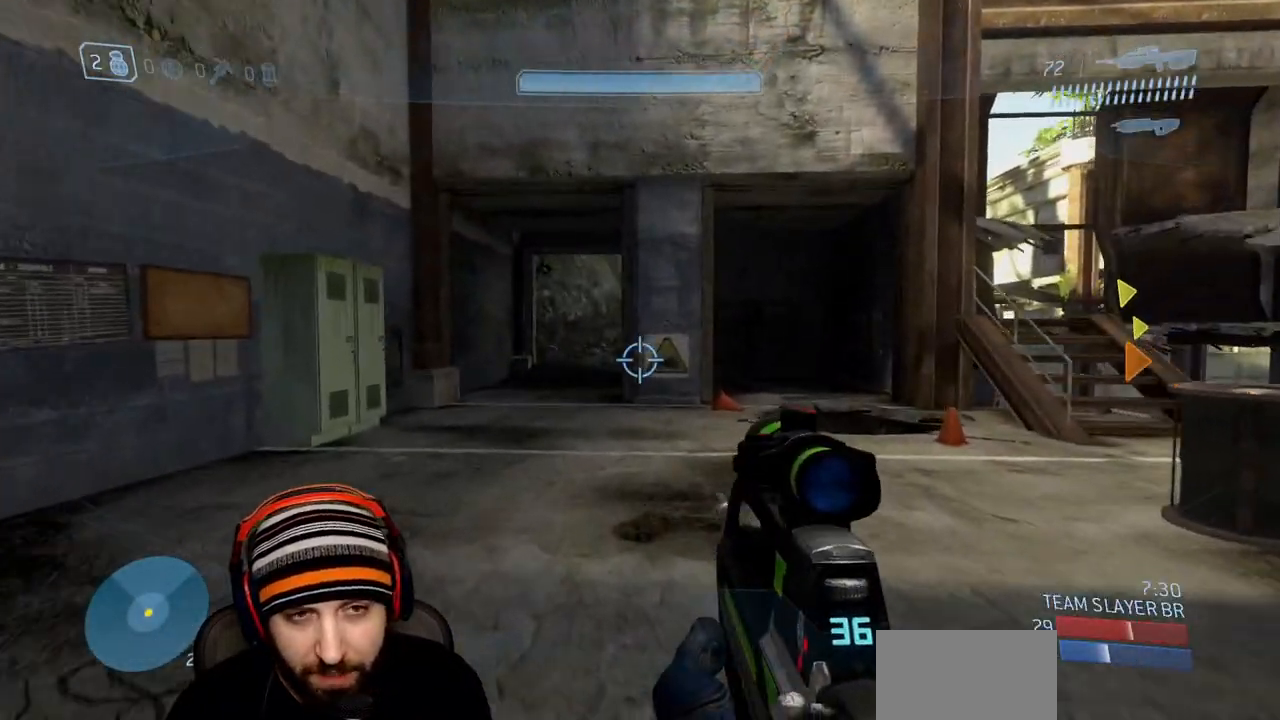
{"buttons": [], "left_stick": "up", "right_stick": "center", "events": []}
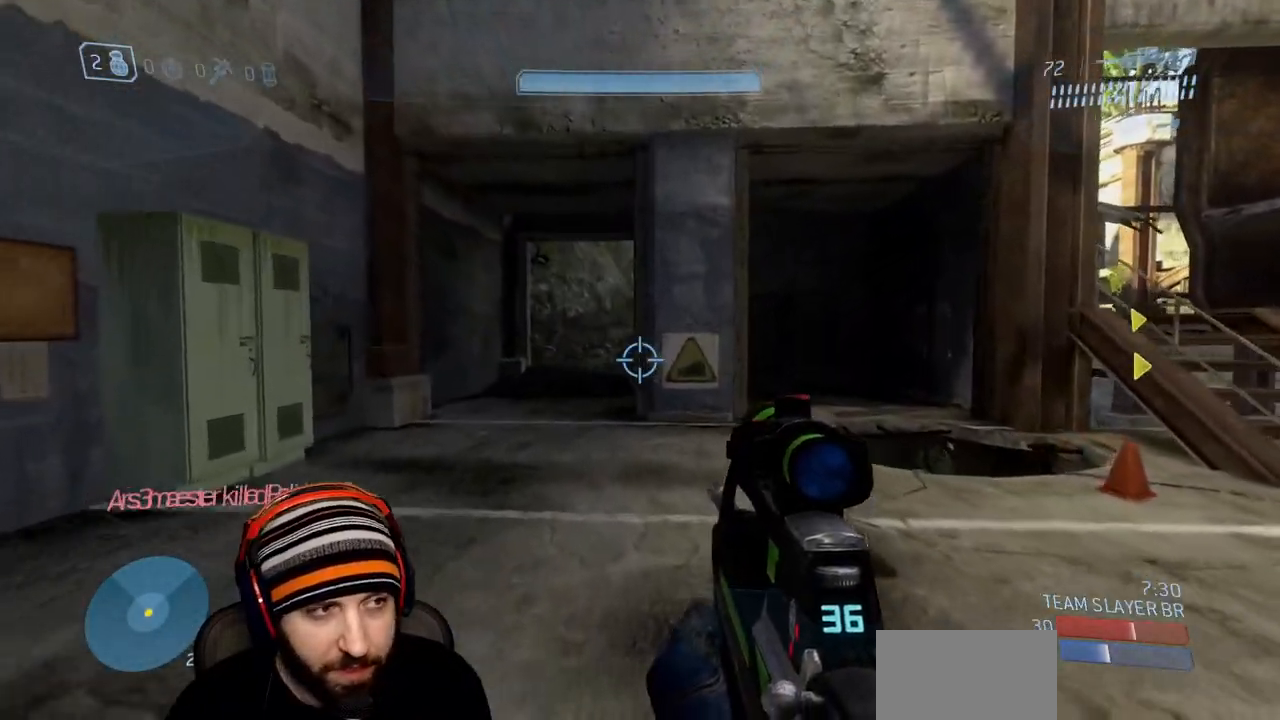
{"buttons": [], "left_stick": "up", "right_stick": "center", "events": []}
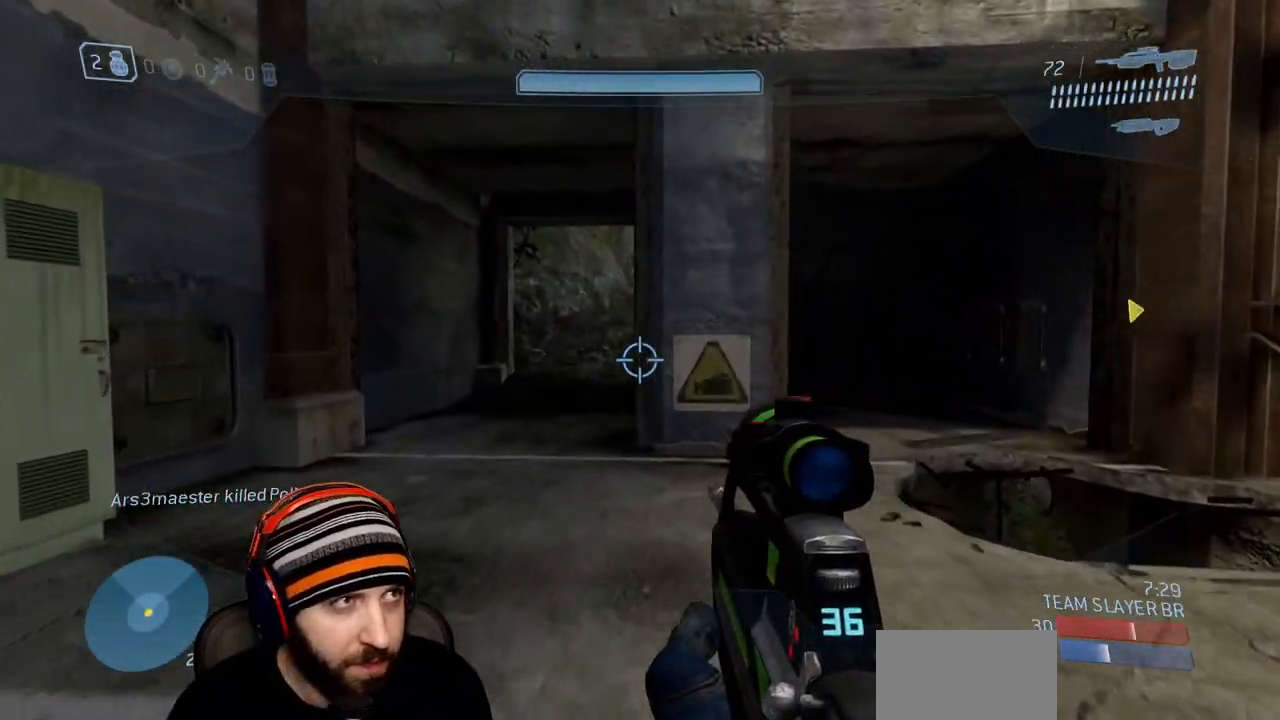
{"buttons": [], "left_stick": "up", "right_stick": "center", "events": []}
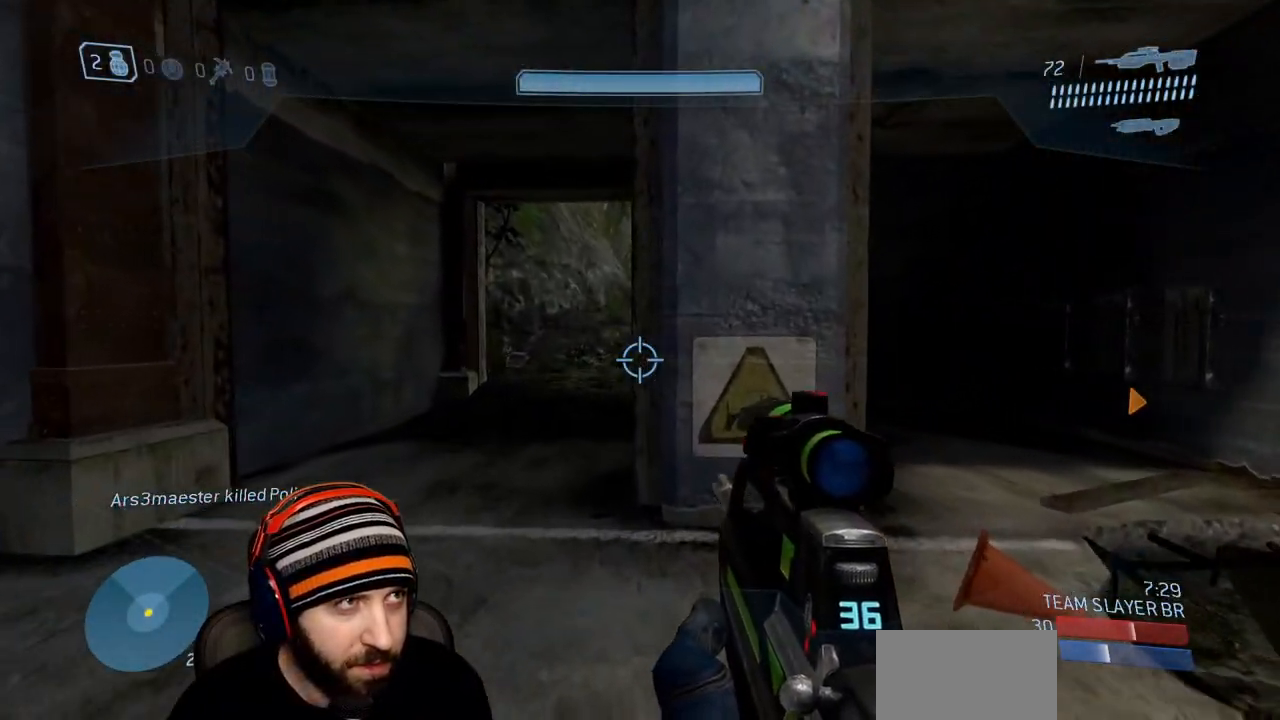
{"buttons": [], "left_stick": "up", "right_stick": "center", "events": []}
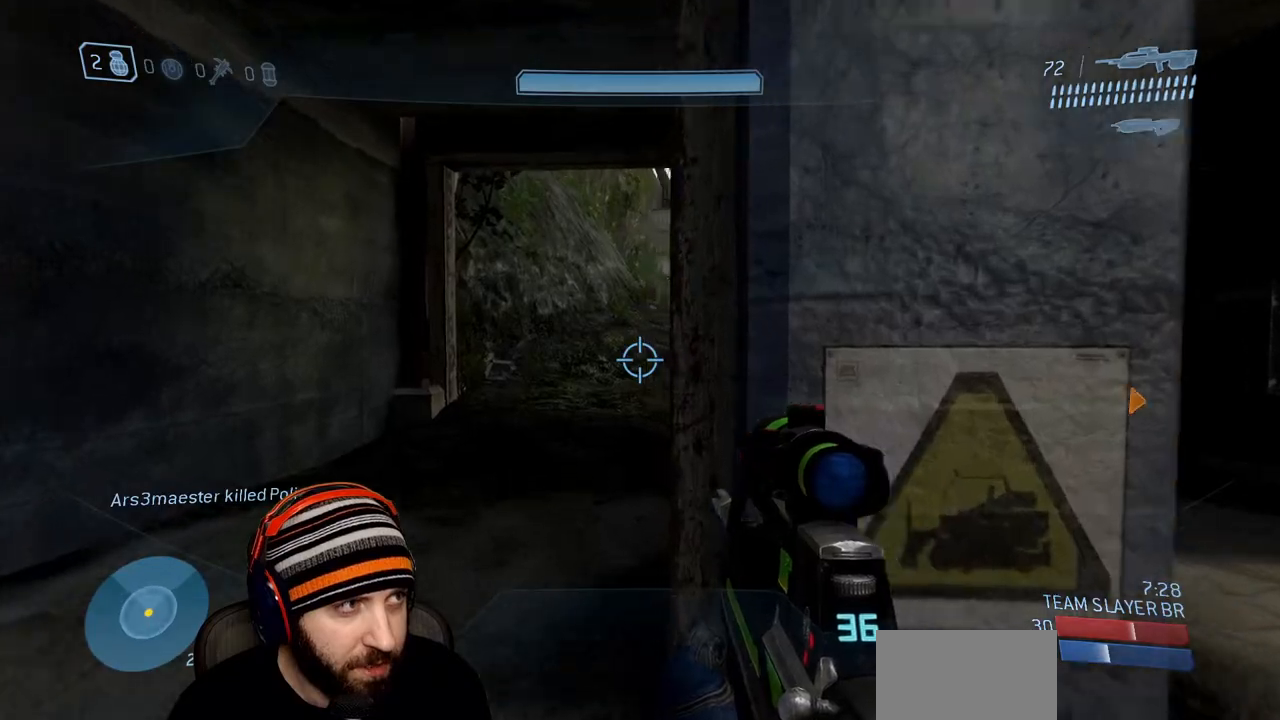
{"buttons": [], "left_stick": "up-left", "right_stick": "center", "events": [[367, "right_stick", "right"], [467, "left_stick", "up-left"], [467, "right_stick", "center"]]}
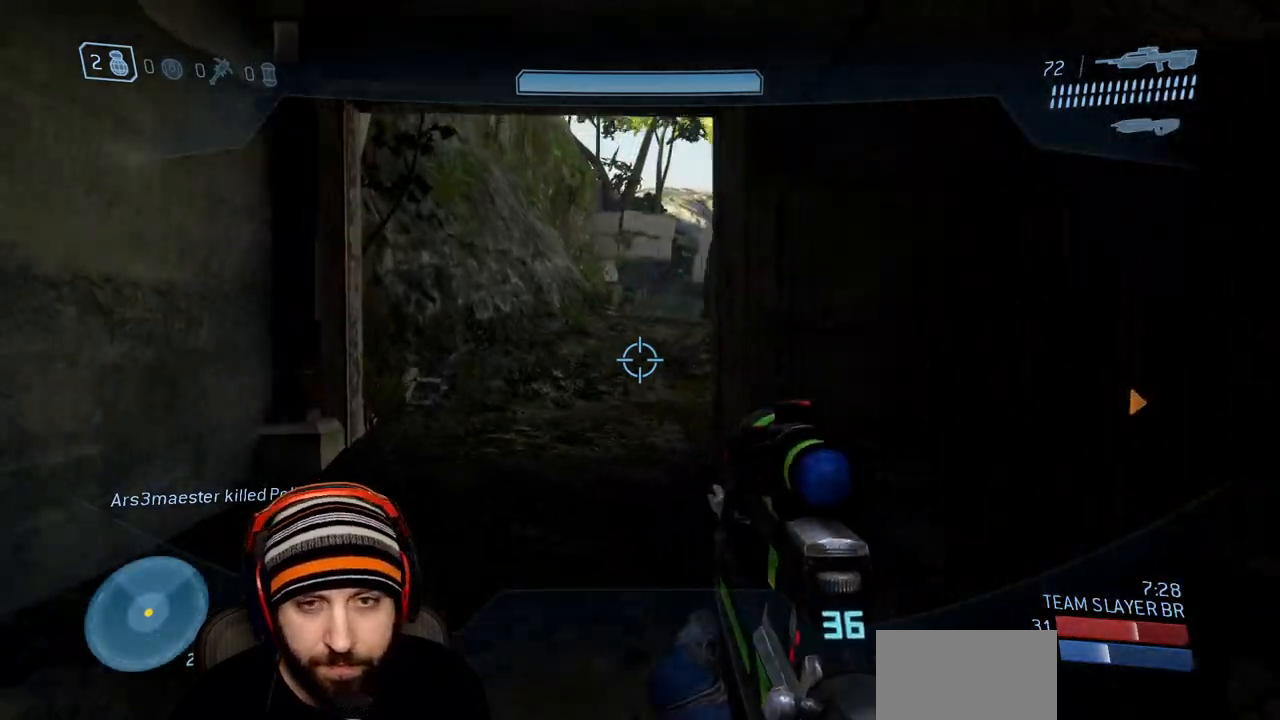
{"buttons": [], "left_stick": "up-left", "right_stick": "center", "events": [[300, "right_stick", "right"], [433, "right_stick", "center"]]}
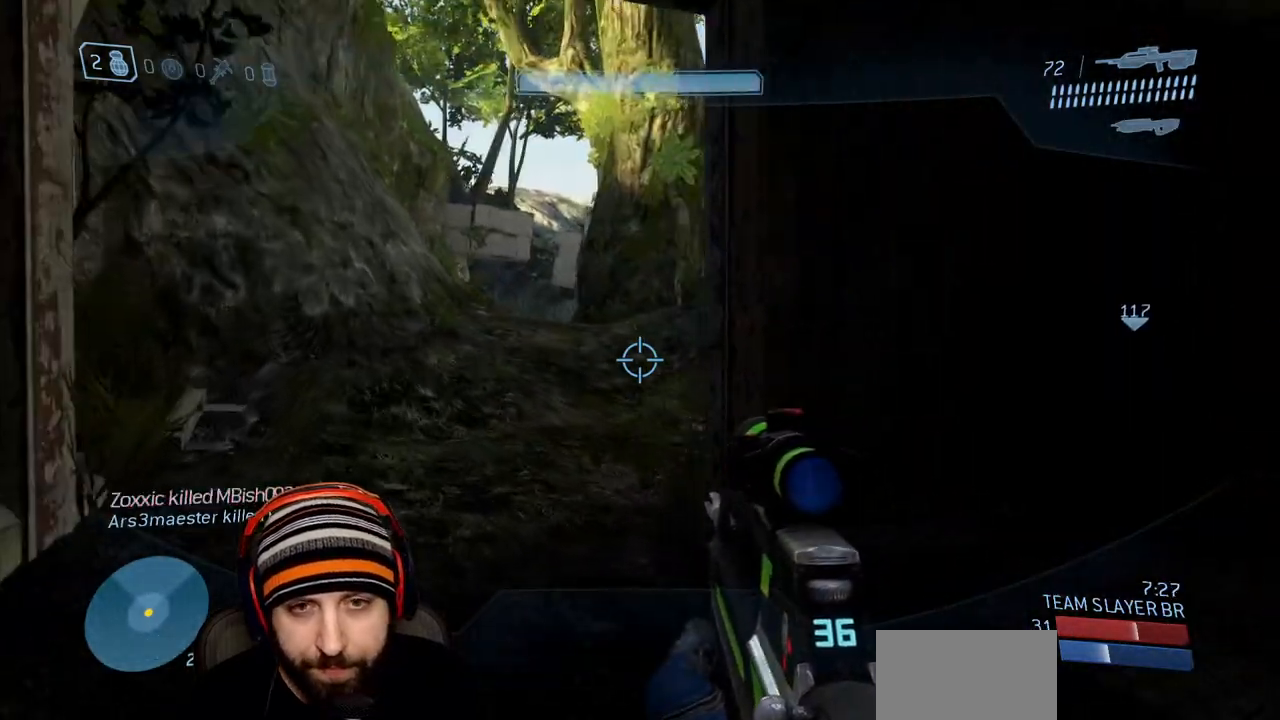
{"buttons": [], "left_stick": "up-left", "right_stick": "center", "events": [[267, "right_stick", "right"], [450, "right_stick", "center"]]}
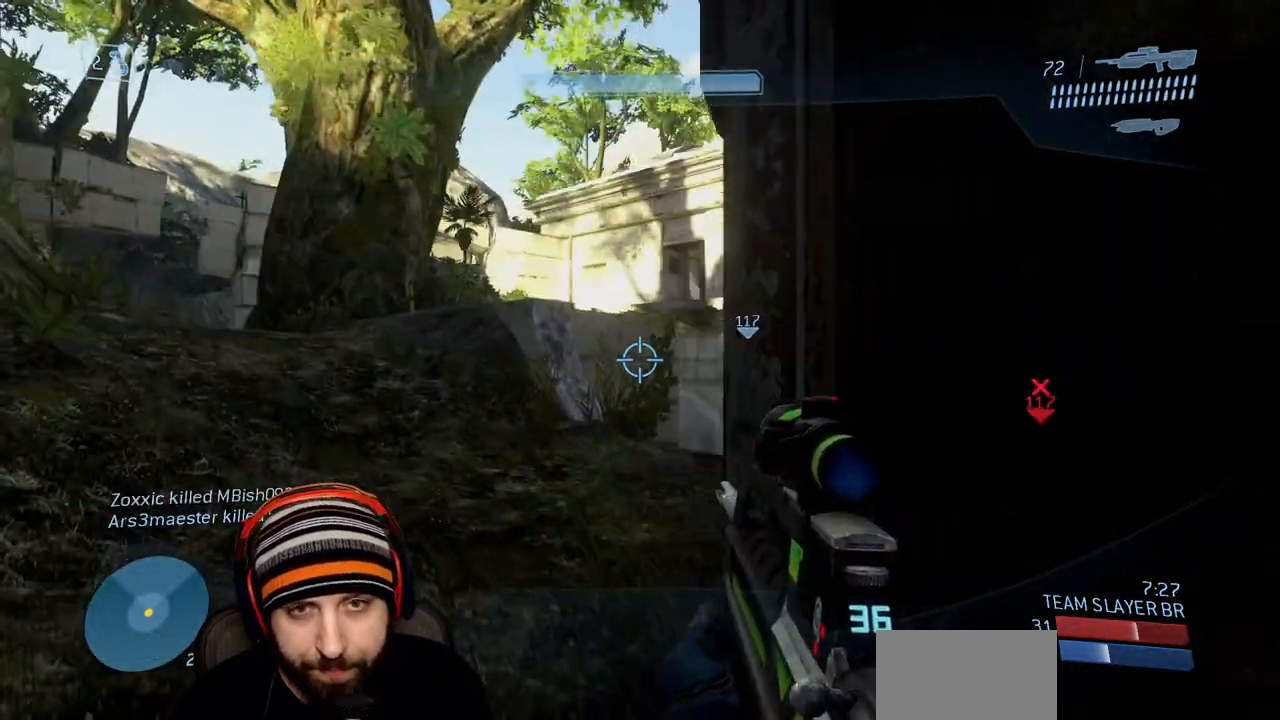
{"buttons": [], "left_stick": "up-left", "right_stick": "down-right", "events": [[83, "right_stick", "right"], [350, "right_stick", "down-right"]]}
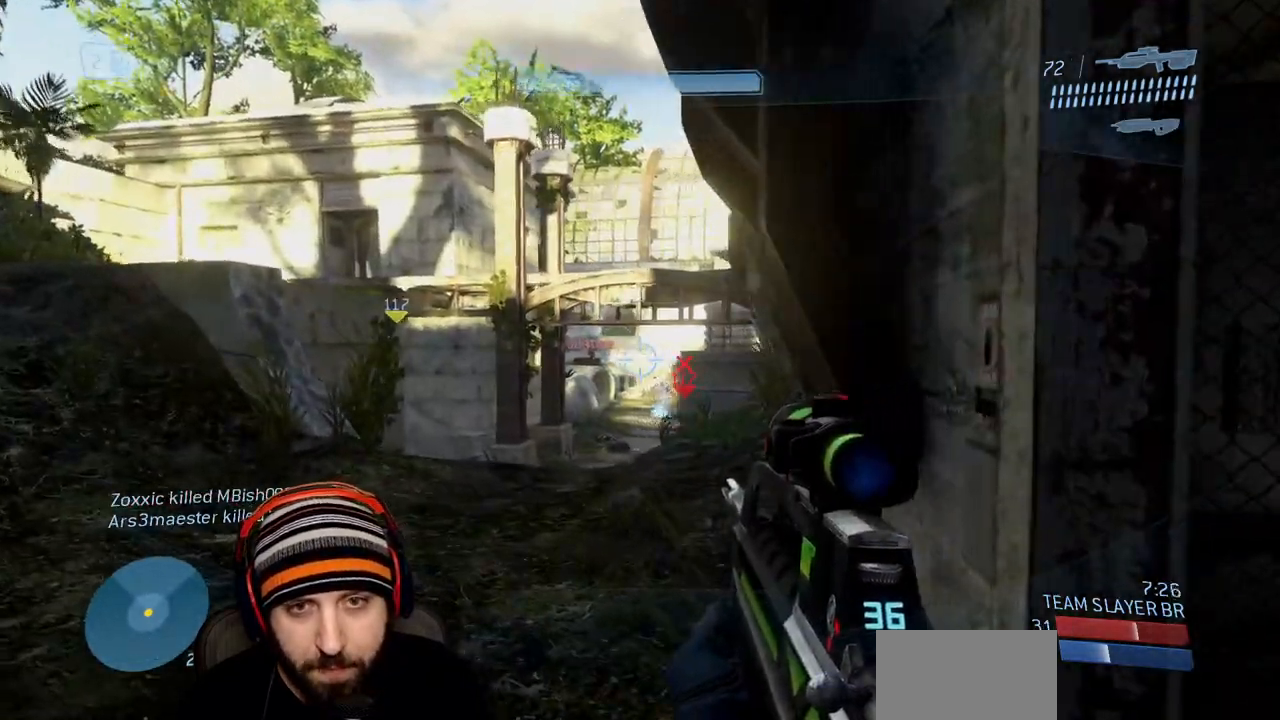
{"buttons": ["R2", "R3"], "left_stick": "up-left", "right_stick": "right", "events": [[100, "right_stick", "center"], [133, "R3", "down"], [183, "right_stick", "up-left"], [200, "R3", "up"], [300, "right_stick", "up-right"], [317, "R2", "down"], [400, "right_stick", "center"], [450, "R3", "down"], [500, "right_stick", "right"]]}
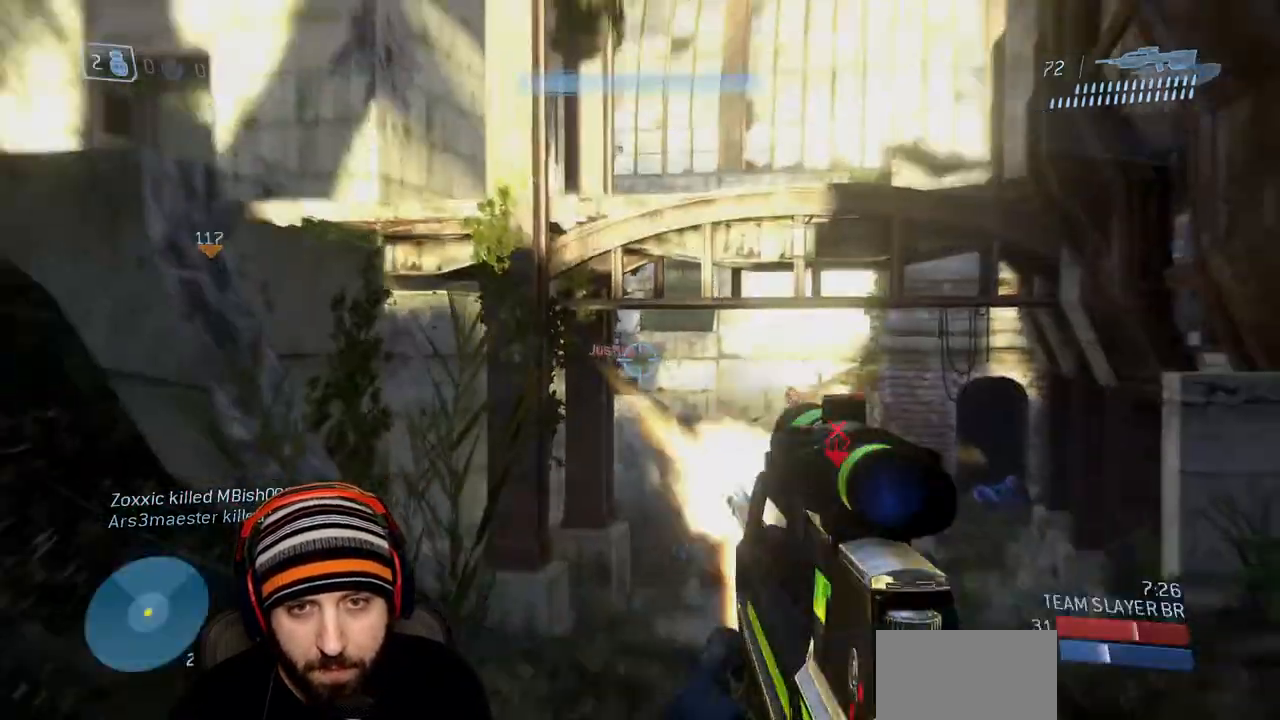
{"buttons": [], "left_stick": "up-left", "right_stick": "up-left", "events": [[33, "R3", "up"], [83, "R2", "up"], [150, "right_stick", "center"], [400, "R3", "down"], [400, "right_stick", "up-left"], [450, "R3", "up"]]}
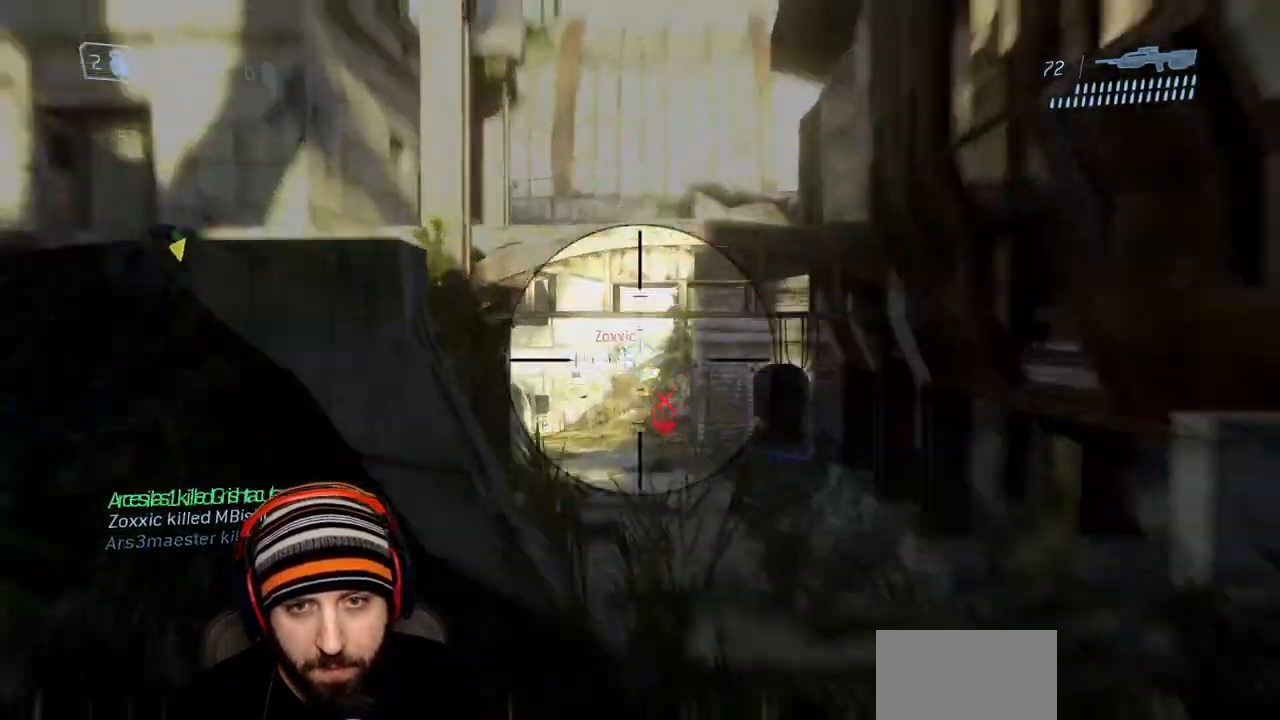
{"buttons": [], "left_stick": "up-left", "right_stick": "left", "events": [[50, "R2", "down"], [100, "R3", "down"], [100, "right_stick", "right"], [200, "R3", "up"], [217, "right_stick", "left"], [317, "R2", "up"]]}